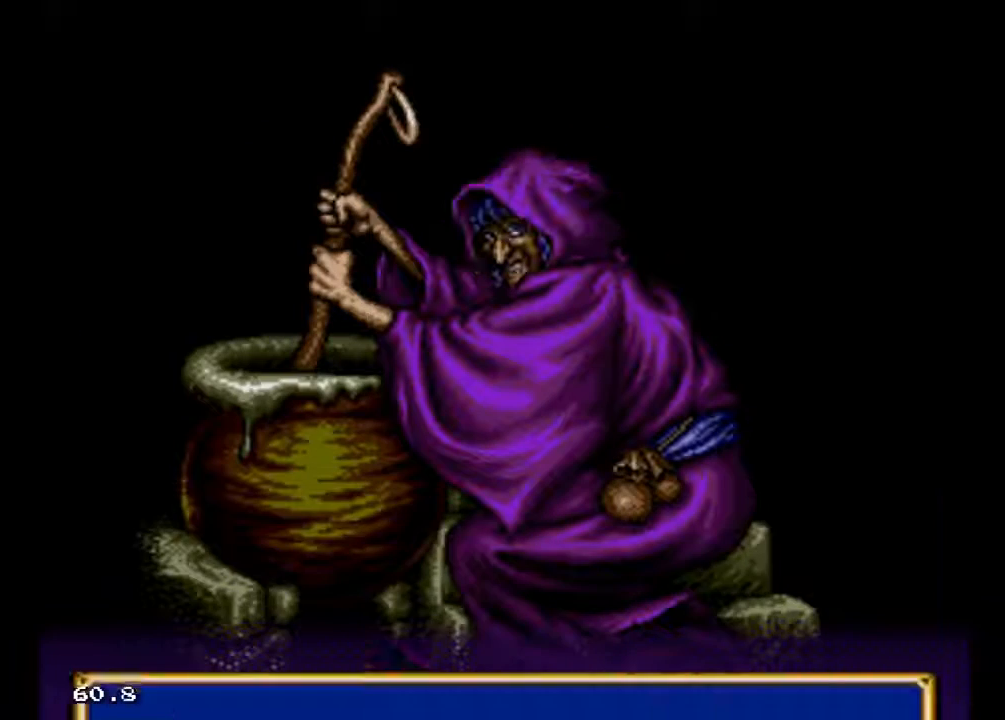
Gameplay with a controller (Xbox layout); each line is a JSON object with the inputs held at the frame after it. "events" lists button and stick changes between this image and that frame as [ms after this image, input, new state], when the widget could be followed in between. Not read: L3 R3 START left_stick right_stick.
{"buttons": ["X"], "events": []}
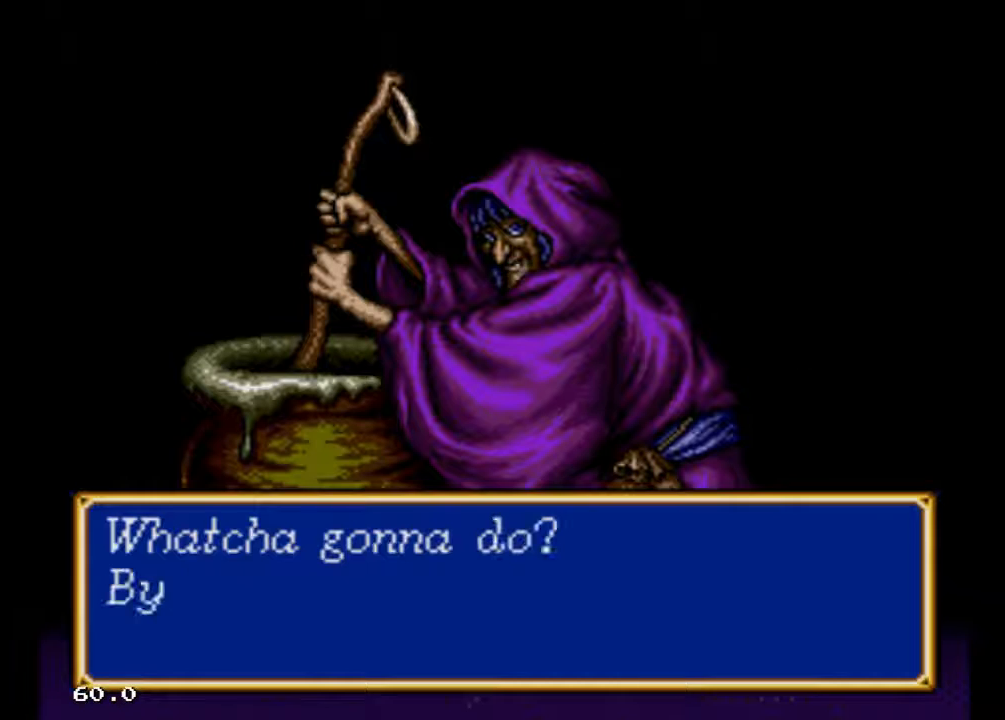
{"buttons": ["X"], "events": []}
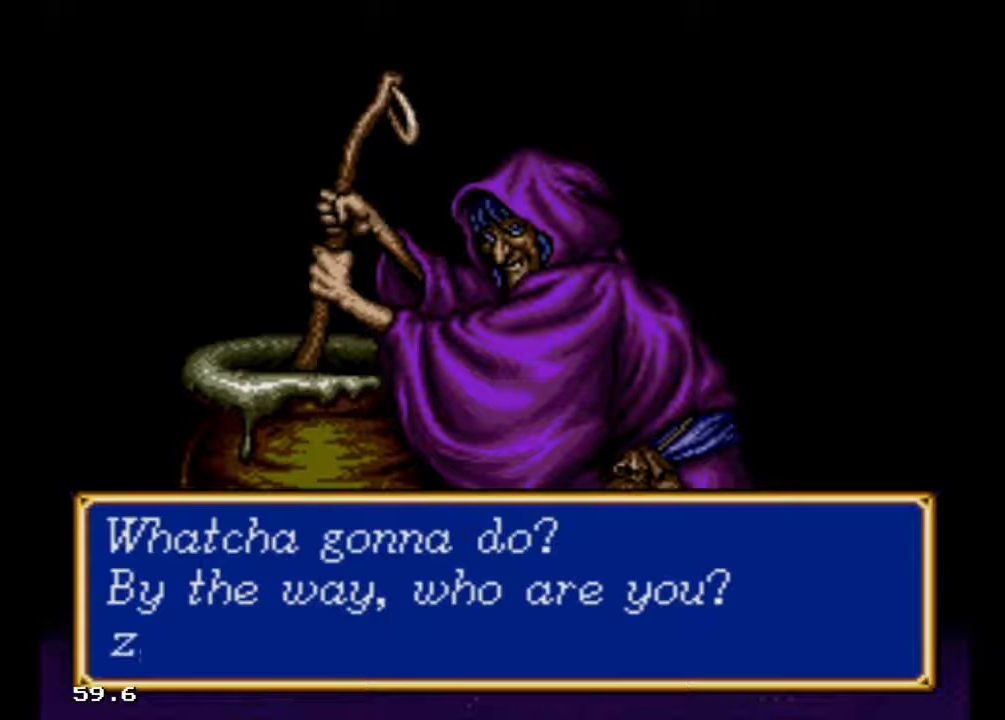
{"buttons": ["X"], "events": []}
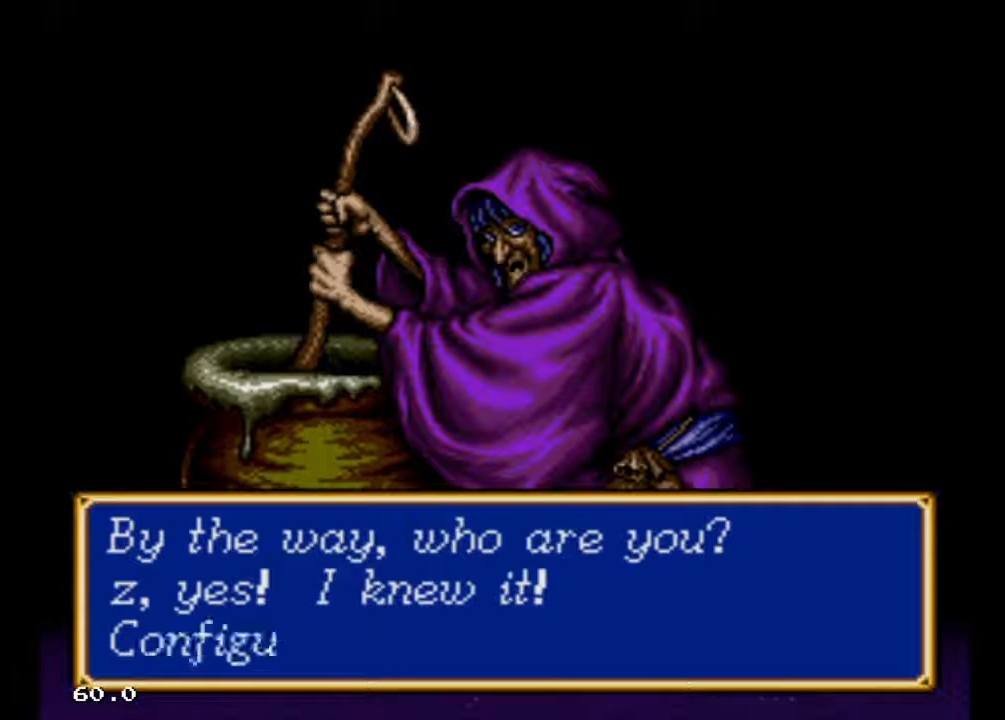
{"buttons": ["X"], "events": []}
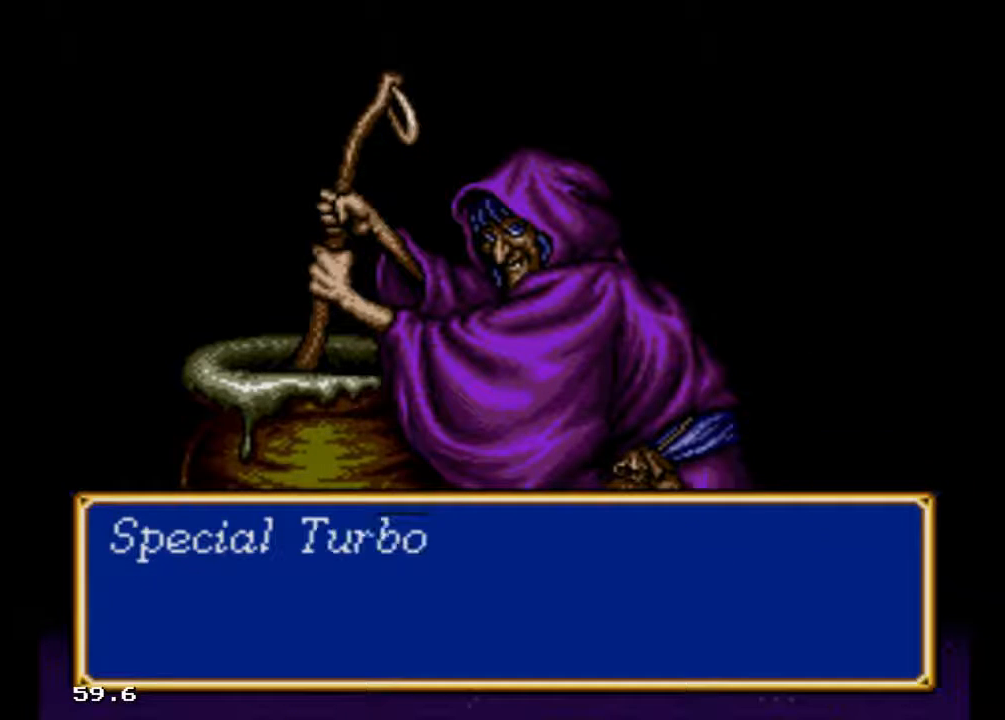
{"buttons": [], "events": [[100, "X", "up"]]}
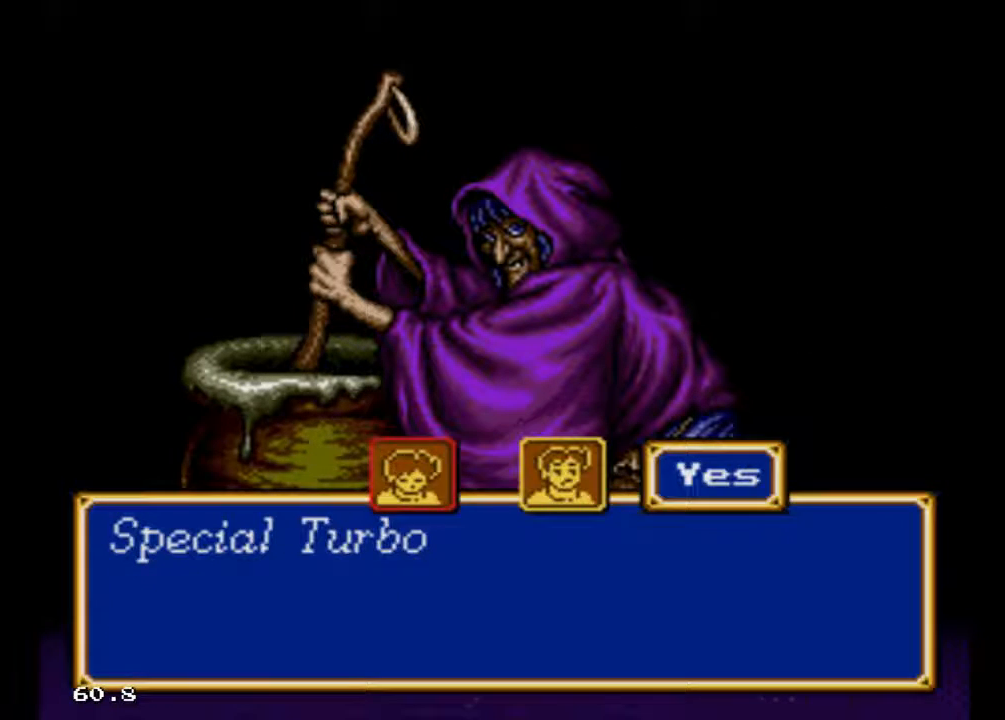
{"buttons": [], "events": []}
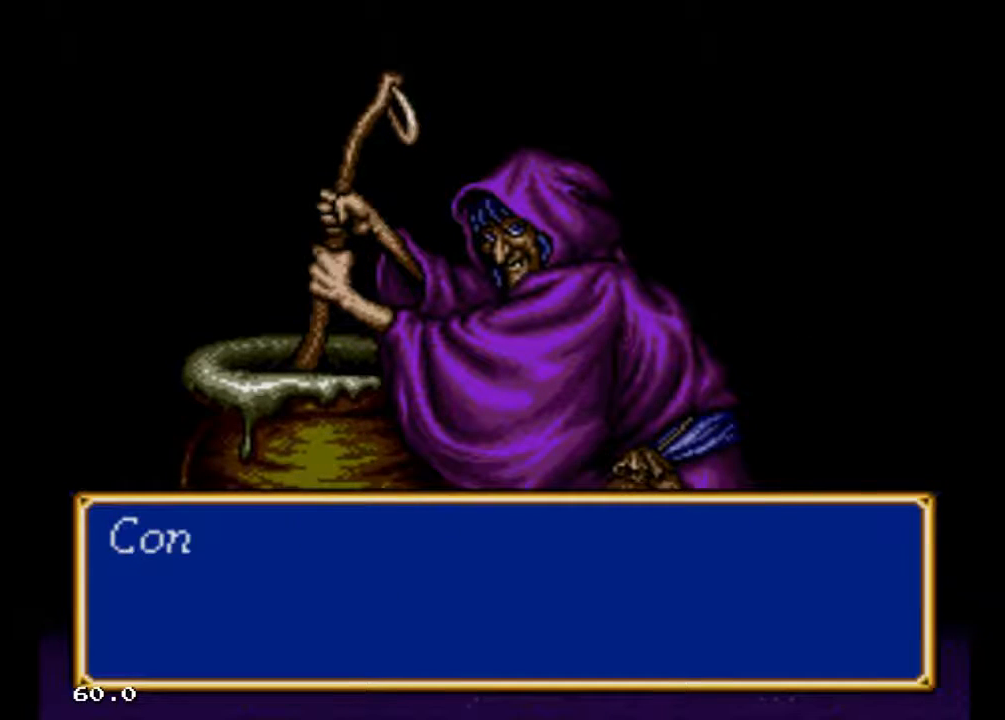
{"buttons": [], "events": []}
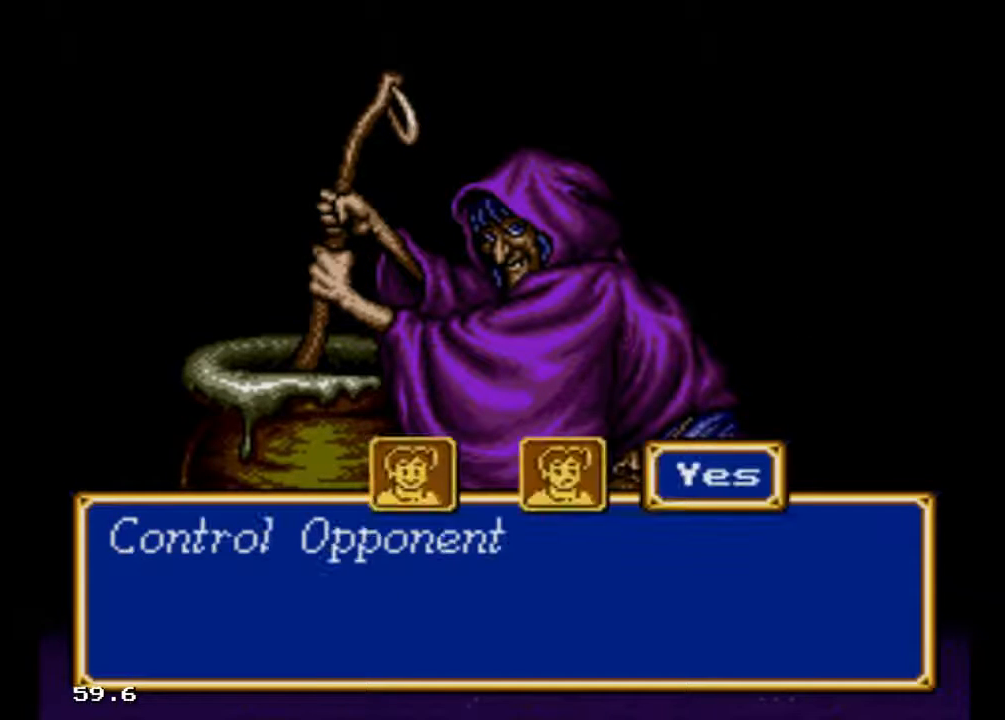
{"buttons": ["B"], "events": [[100, "B", "down"]]}
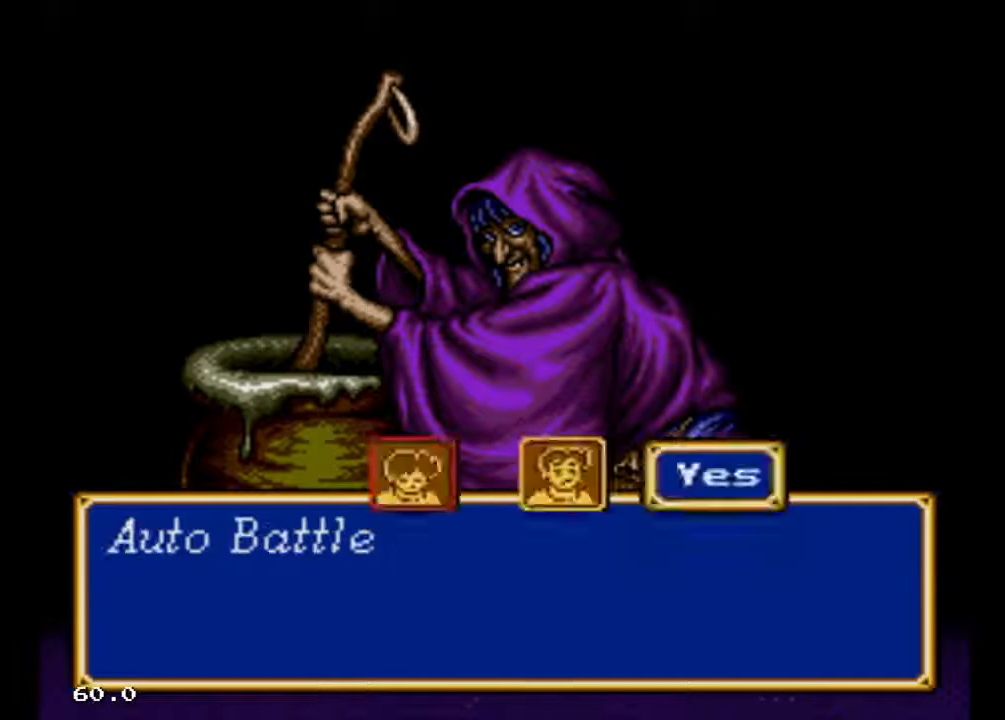
{"buttons": ["B"], "events": []}
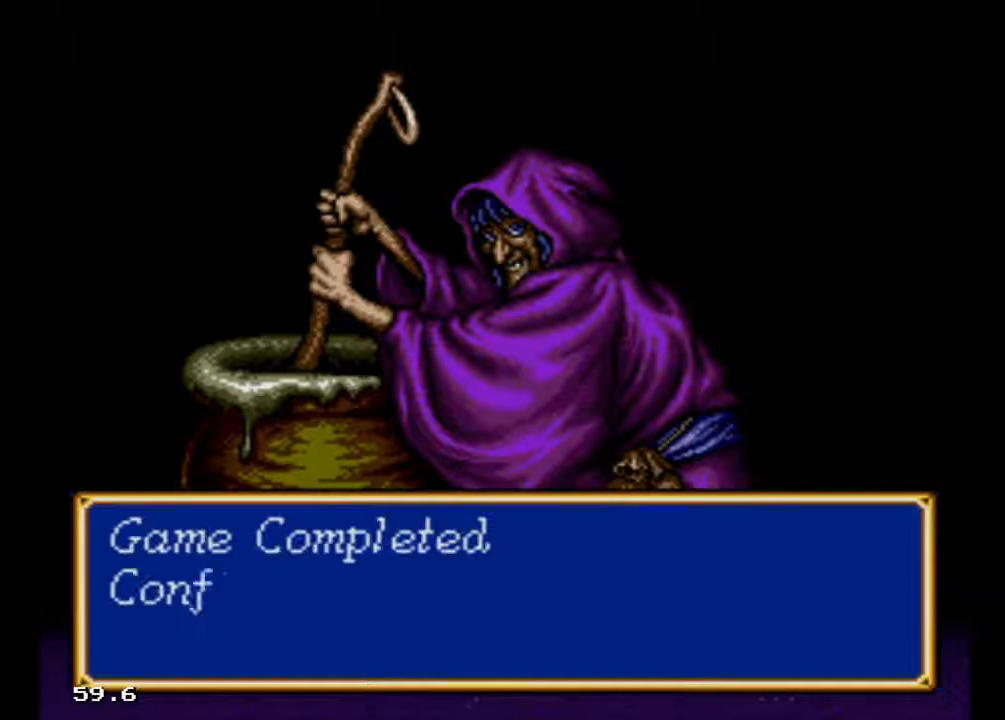
{"buttons": ["B"], "events": []}
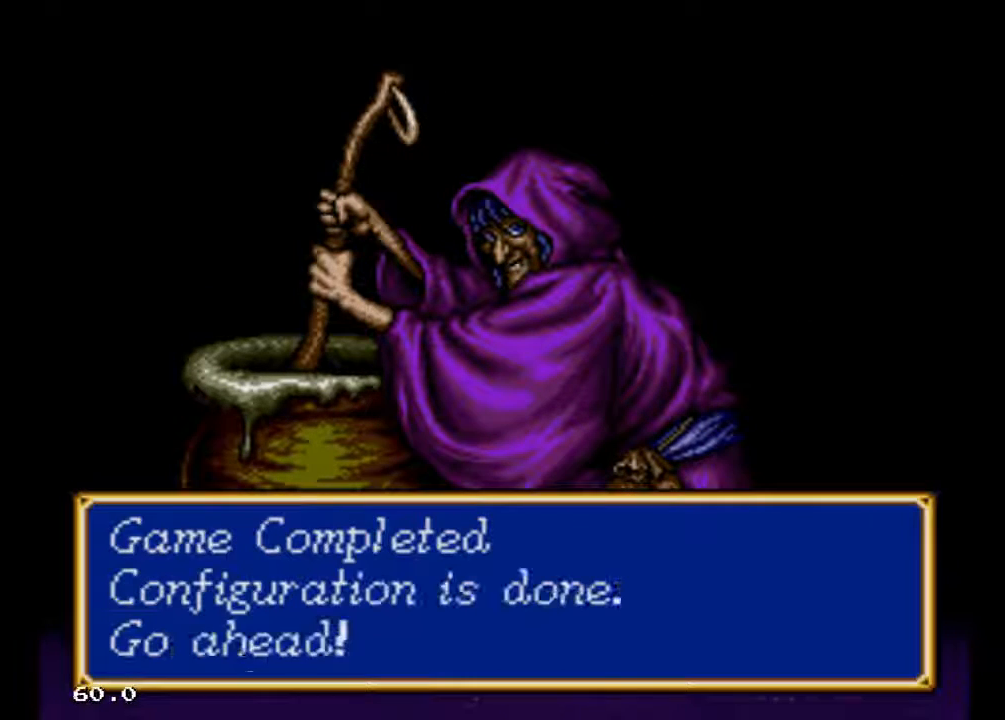
{"buttons": ["B"], "events": []}
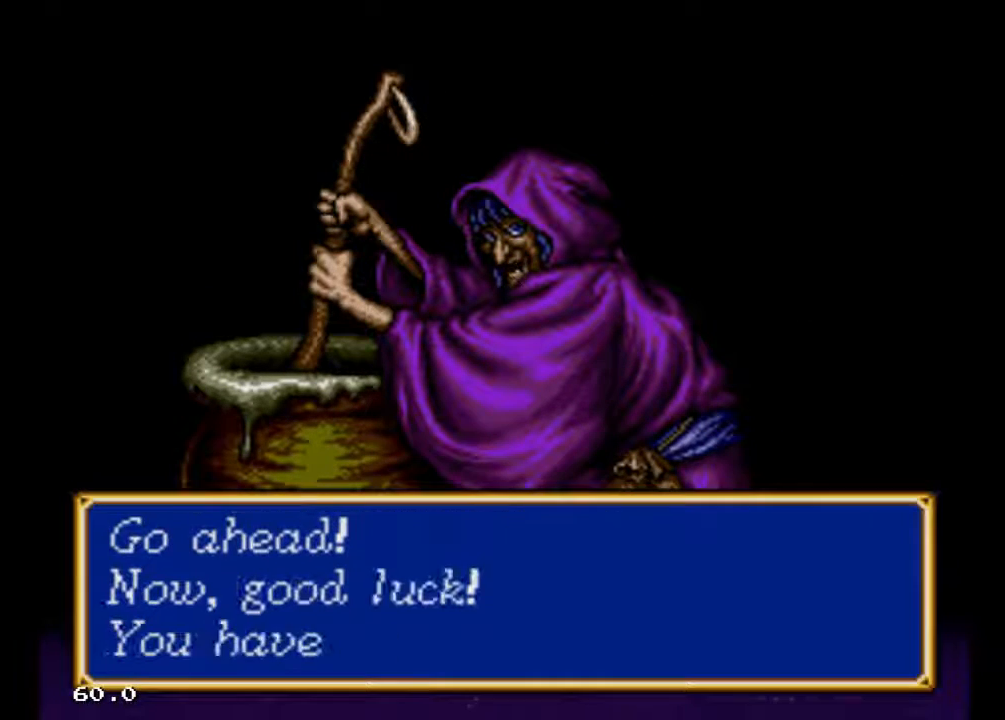
{"buttons": [], "events": [[500, "B", "up"]]}
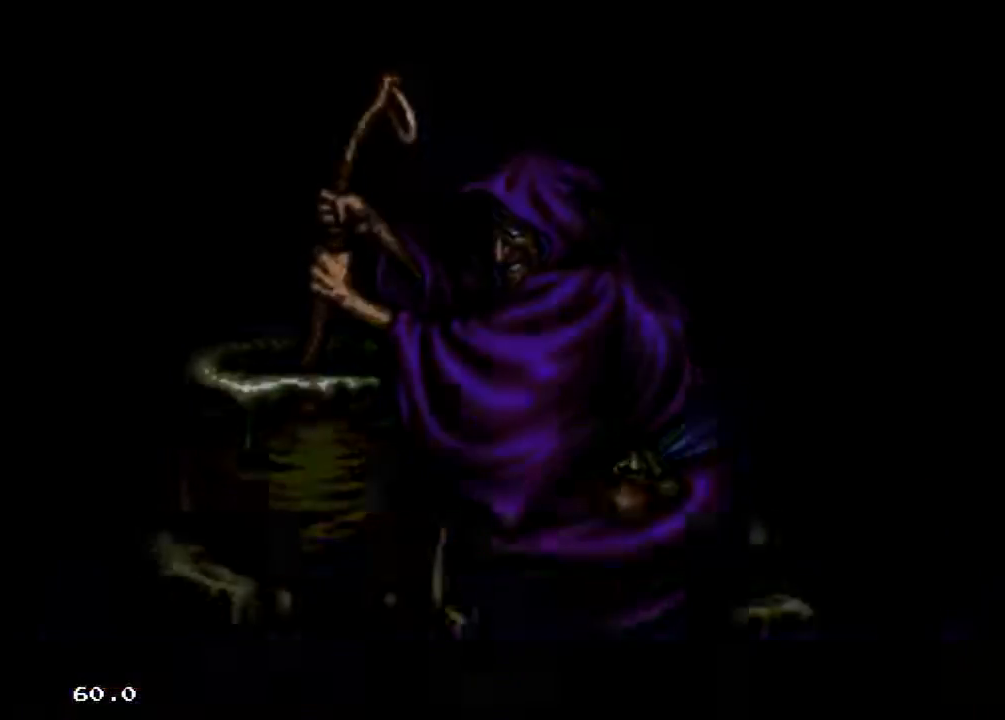
{"buttons": [], "events": []}
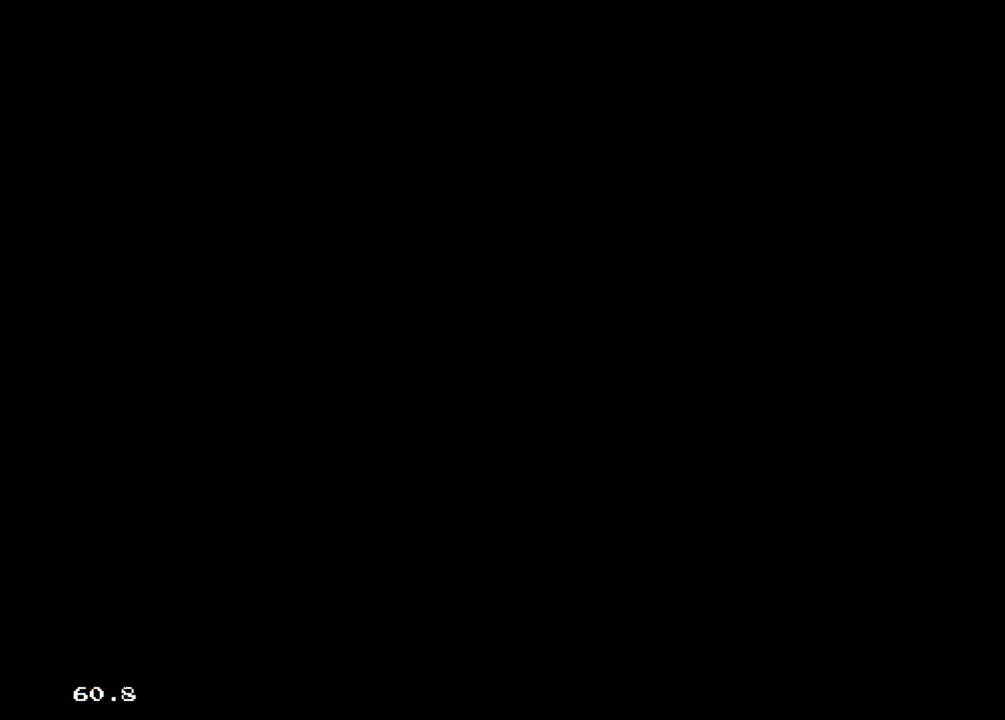
{"buttons": [], "events": []}
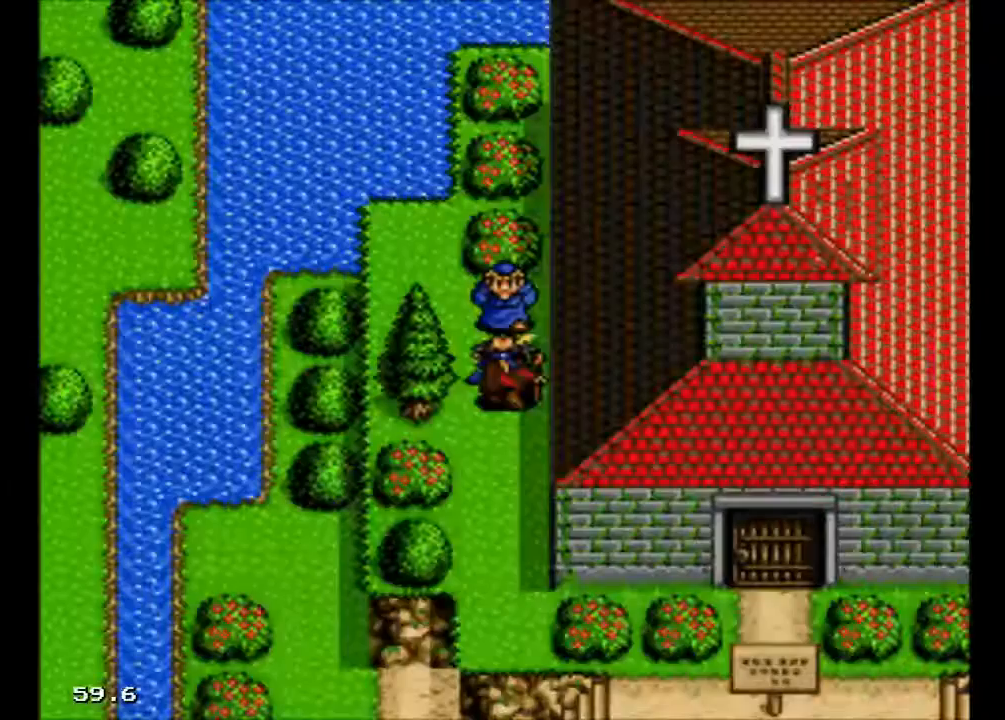
{"buttons": [], "events": [[133, "A", "down"], [300, "A", "up"]]}
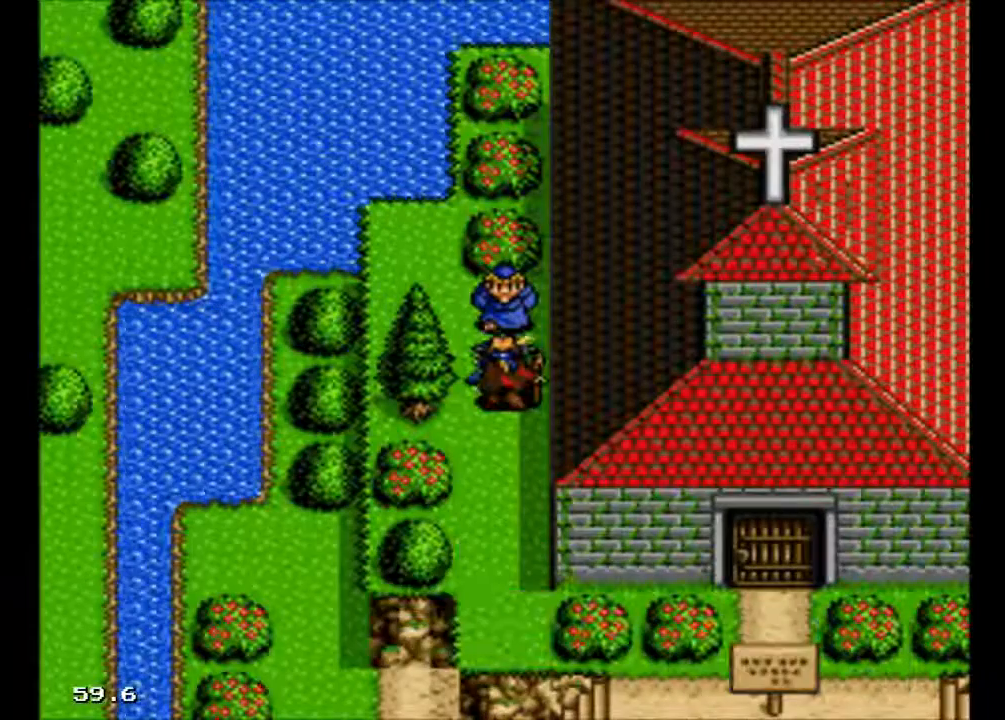
{"buttons": [], "events": []}
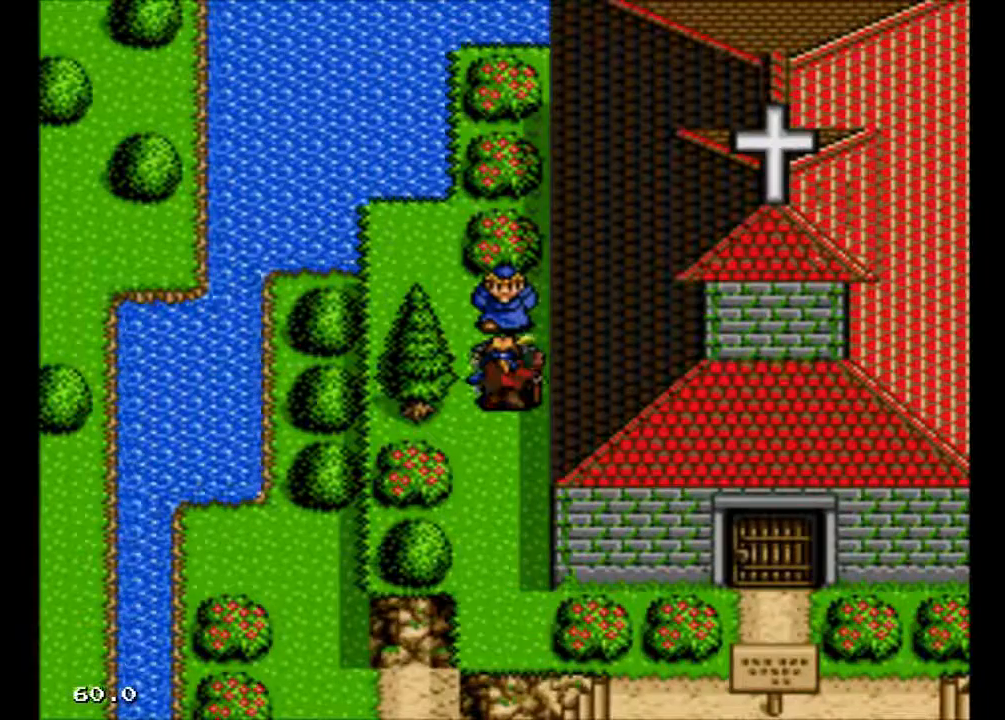
{"buttons": [], "events": []}
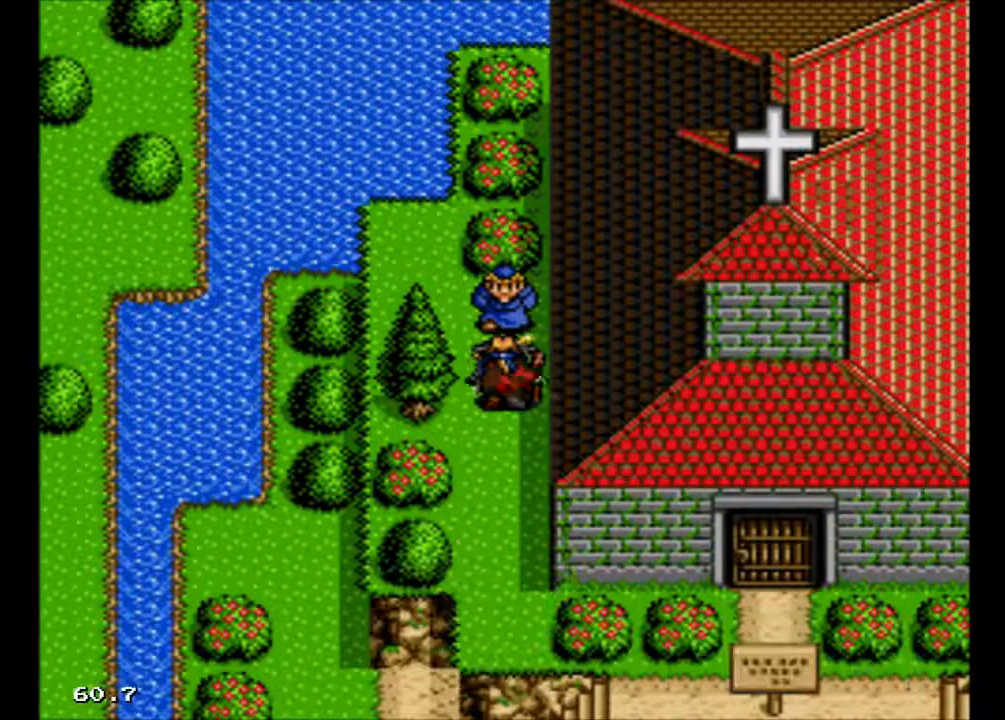
{"buttons": [], "events": []}
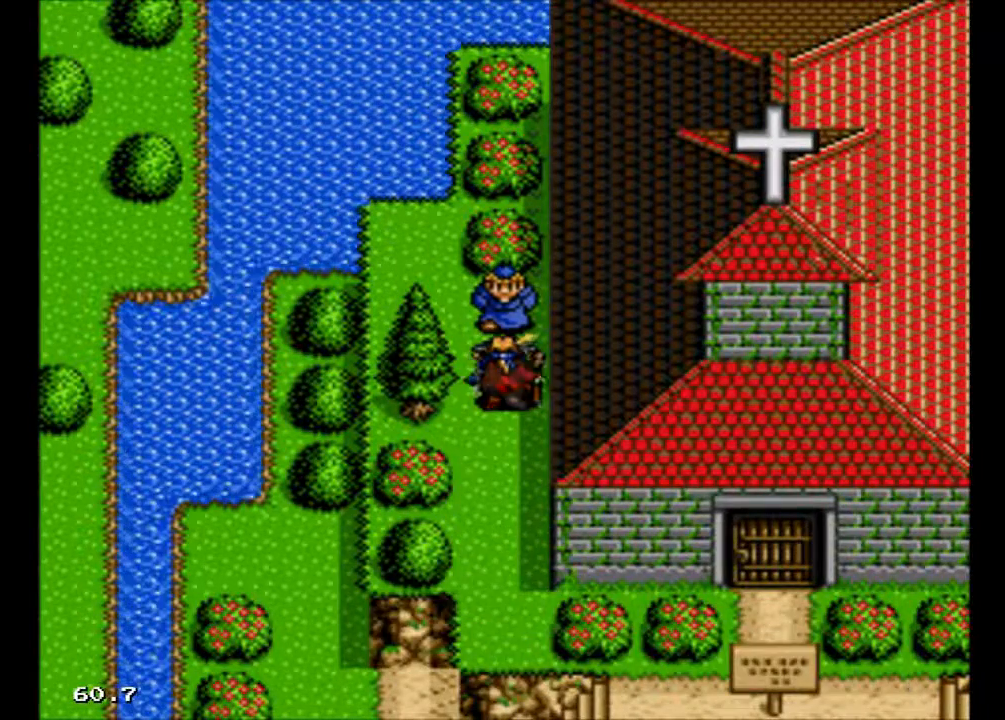
{"buttons": [], "events": []}
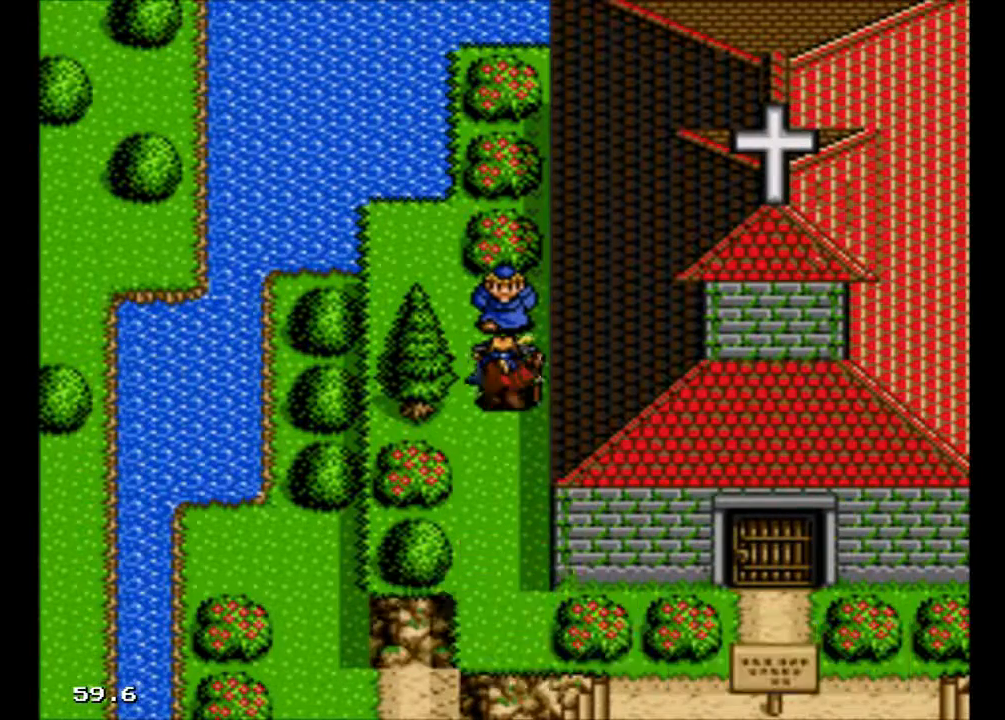
{"buttons": [], "events": []}
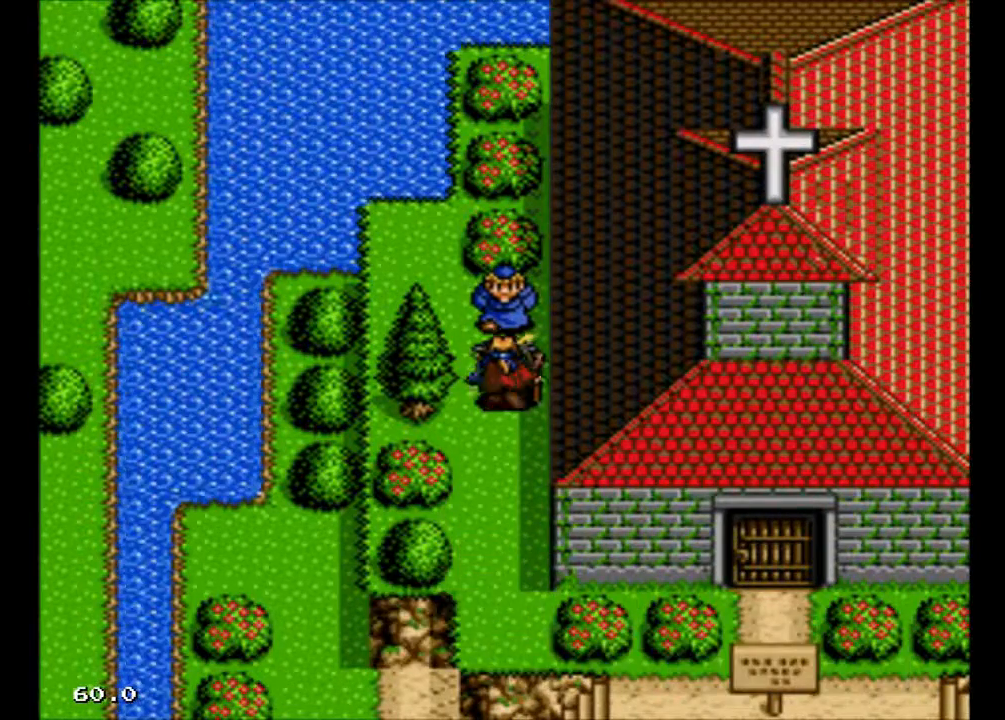
{"buttons": ["B"], "events": [[400, "B", "down"]]}
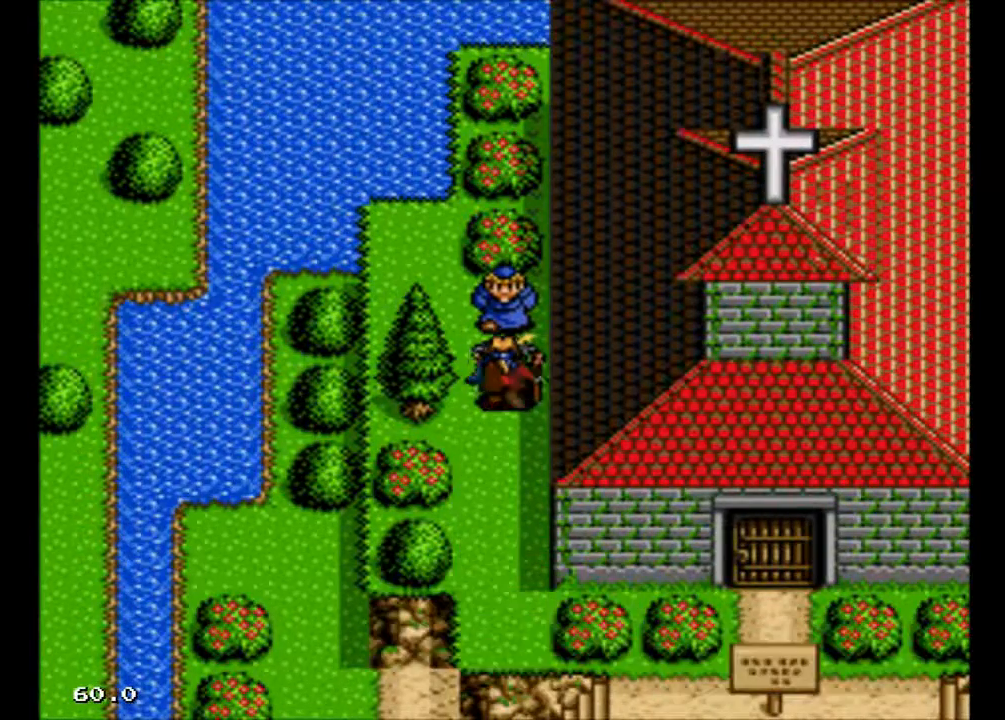
{"buttons": [], "events": [[33, "B", "up"]]}
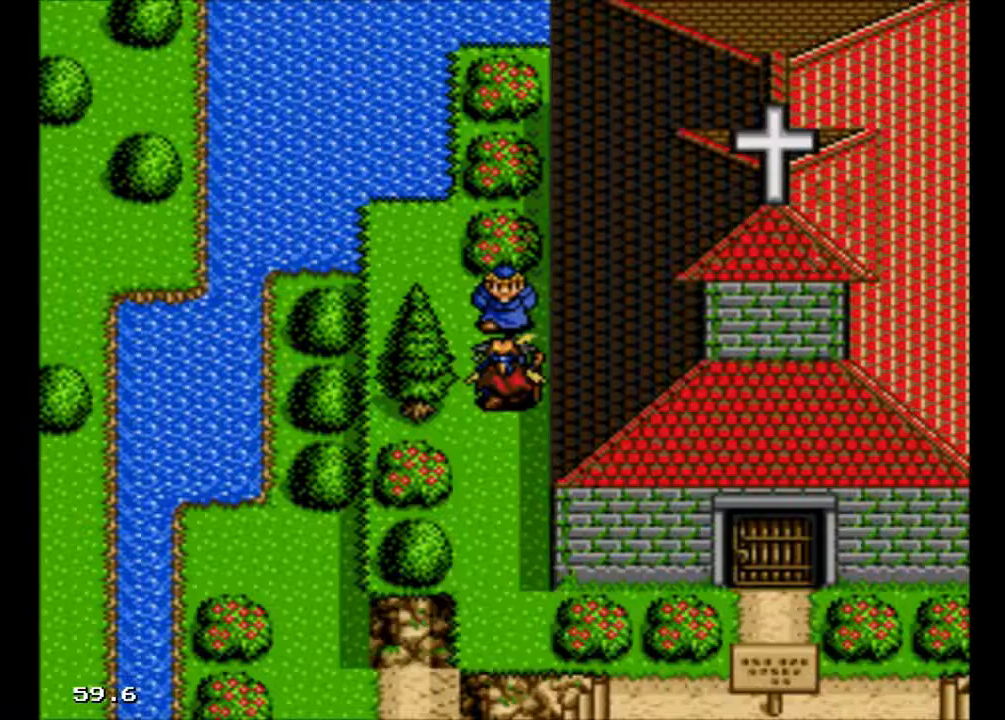
{"buttons": ["B"], "events": [[400, "B", "down"]]}
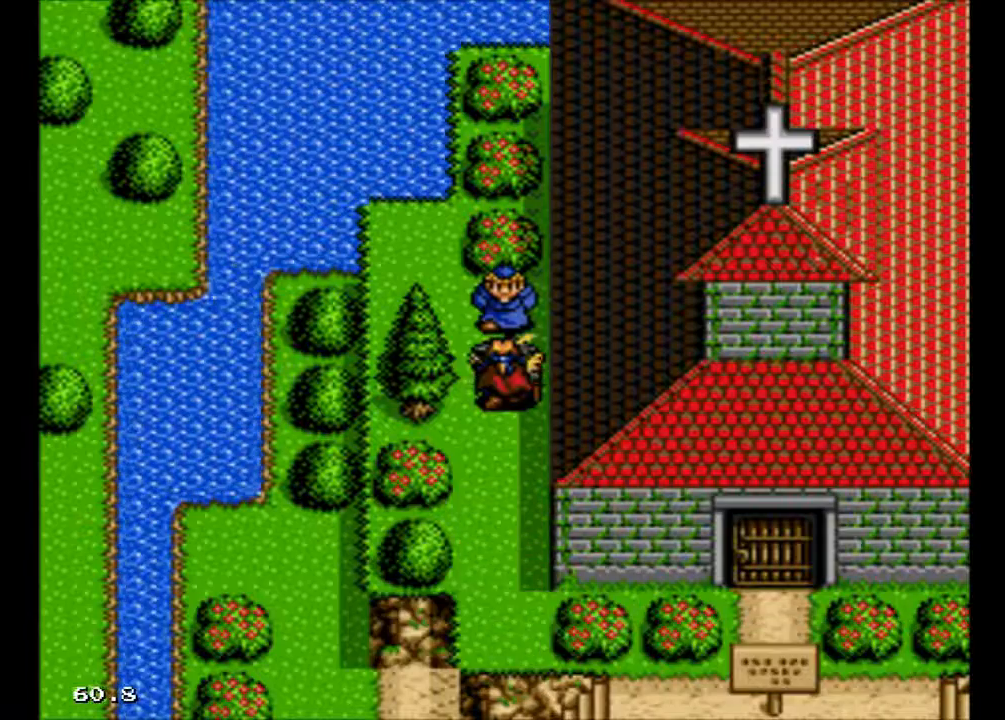
{"buttons": [], "events": [[67, "B", "up"]]}
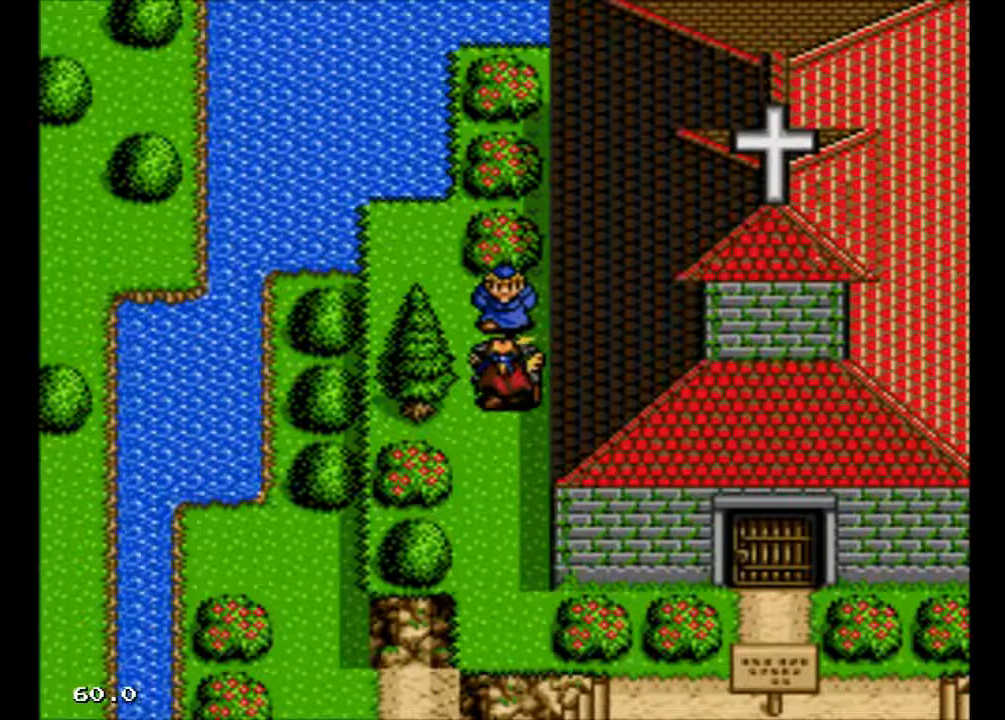
{"buttons": ["A"], "events": [[67, "A", "down"], [167, "A", "up"], [333, "A", "down"], [400, "A", "up"], [500, "A", "down"]]}
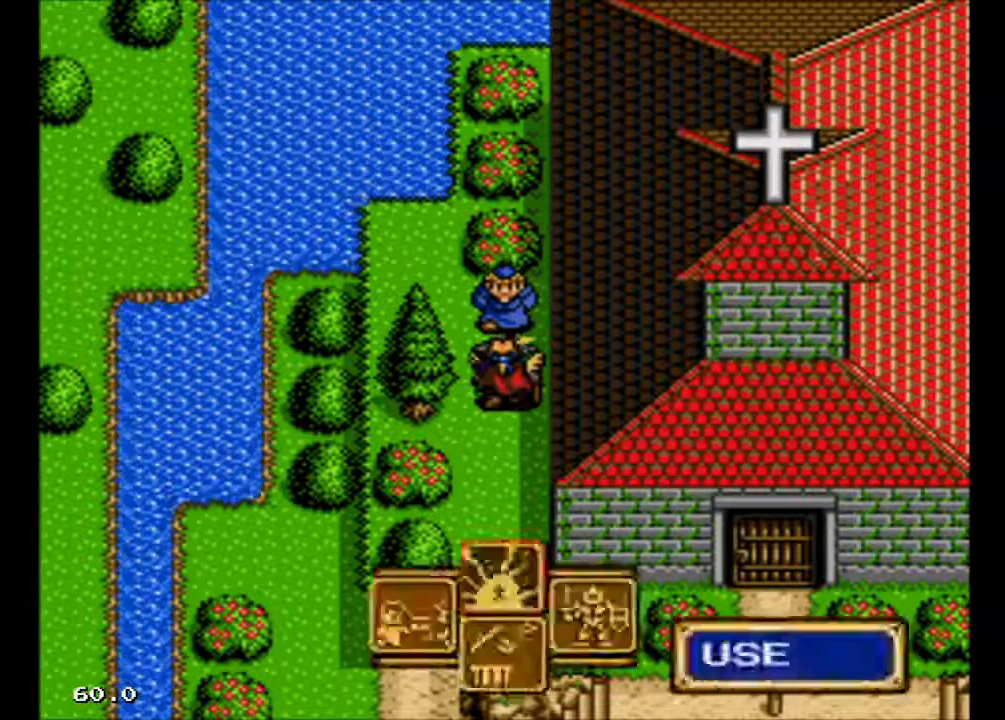
{"buttons": [], "events": [[167, "A", "up"], [367, "A", "down"], [500, "A", "up"]]}
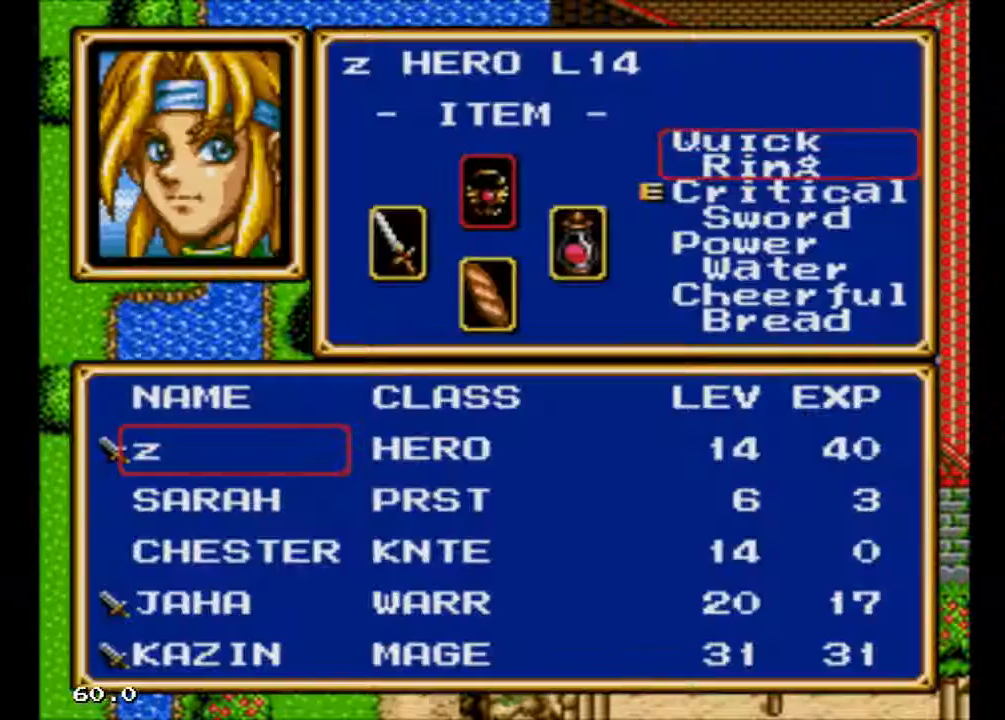
{"buttons": [], "events": []}
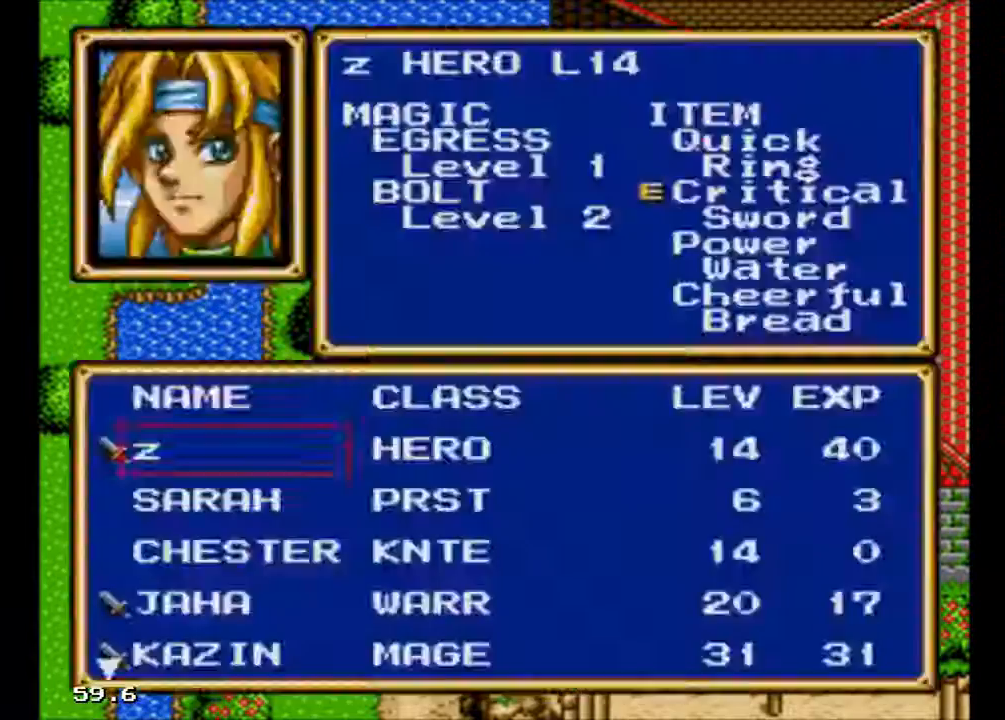
{"buttons": [], "events": [[67, "A", "down"], [233, "A", "up"]]}
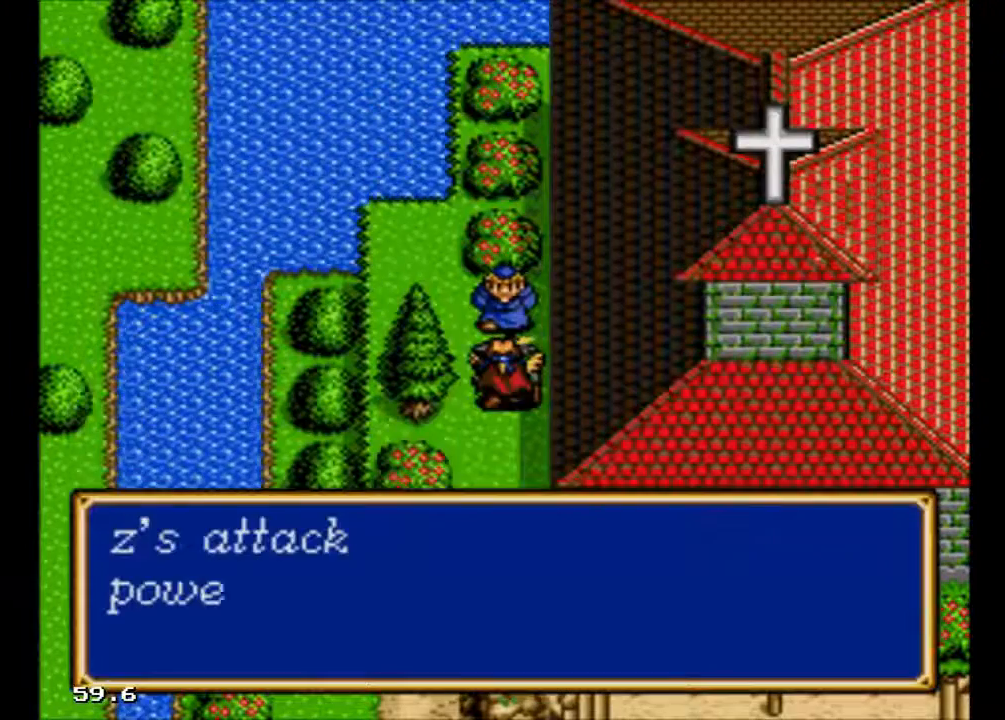
{"buttons": [], "events": []}
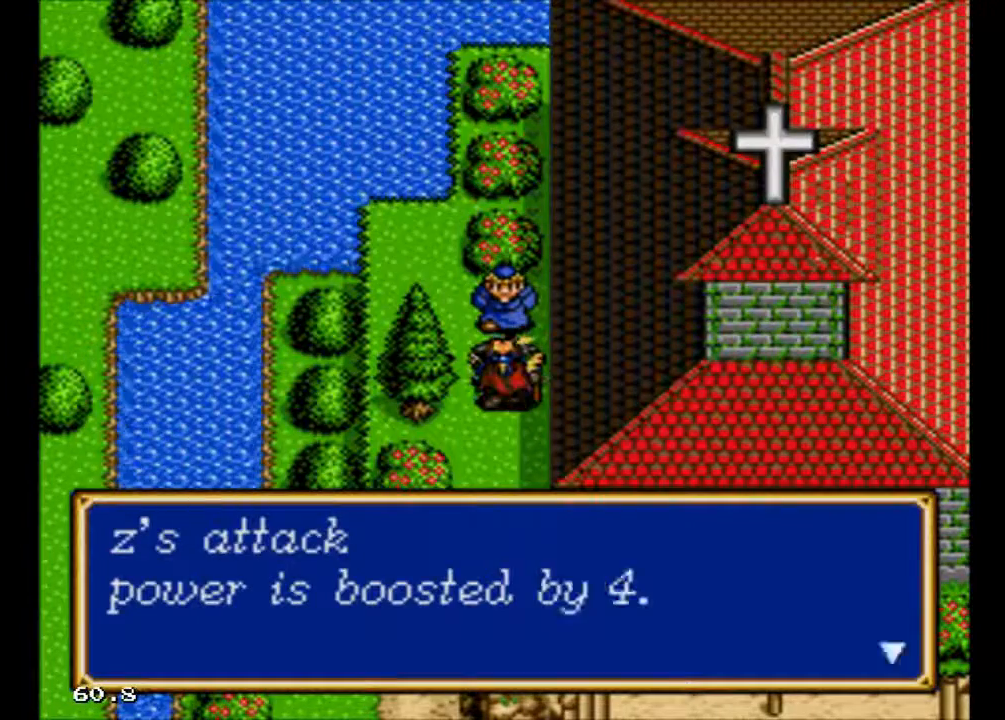
{"buttons": [], "events": []}